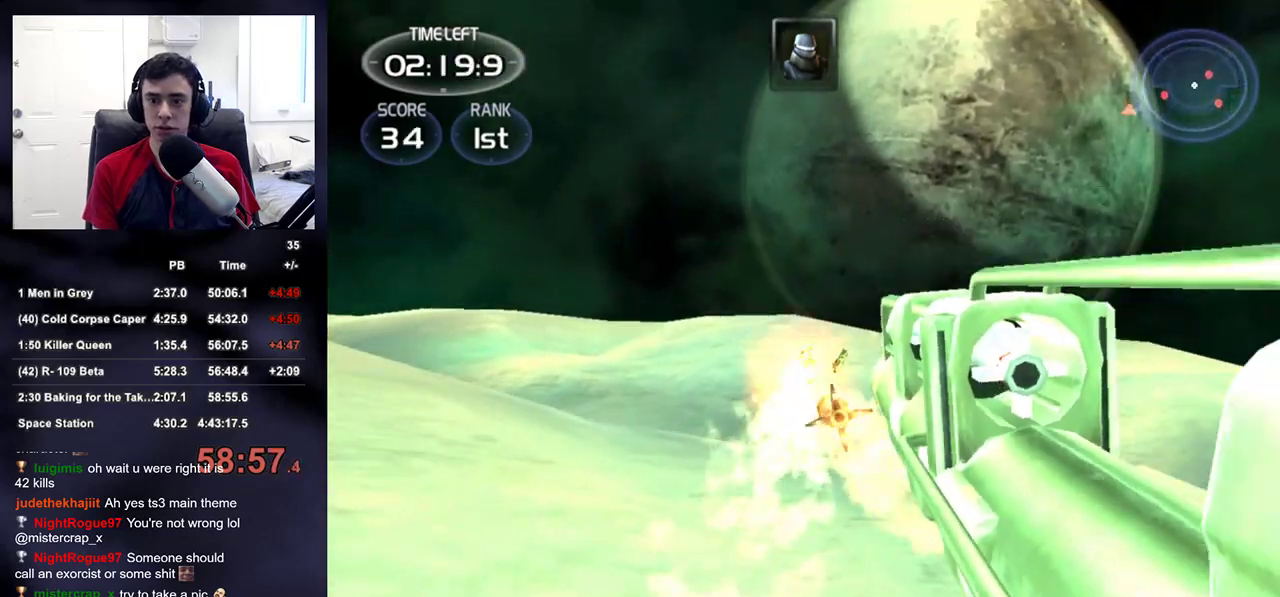
Gameplay with a controller (PlayStation layout); each line is a JSON object with the inputs held at the frame after it. "events" lists button and stick changes between this image and that frame as [ms after this image, input, new state], when the widget could be followed in between. Not read: L1.
{"buttons": ["TRIANGLE"], "left_stick": "down-right", "right_stick": "right", "events": [[33, "R2", "up"], [67, "right_stick", "down"], [183, "L2", "up"], [183, "right_stick", "center"], [350, "right_stick", "right"], [383, "left_stick", "center"], [433, "left_stick", "down-right"], [450, "TRIANGLE", "down"]]}
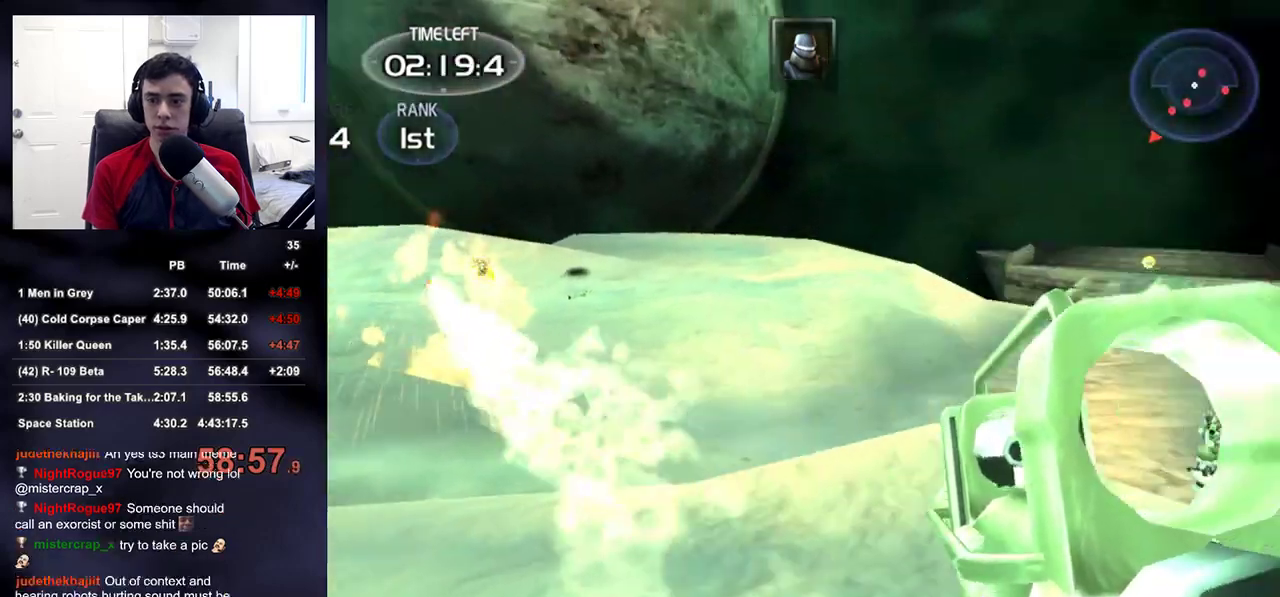
{"buttons": [], "left_stick": "up", "right_stick": "down", "events": [[117, "TRIANGLE", "up"], [167, "right_stick", "center"], [200, "left_stick", "up-right"], [250, "left_stick", "up"], [483, "right_stick", "down"]]}
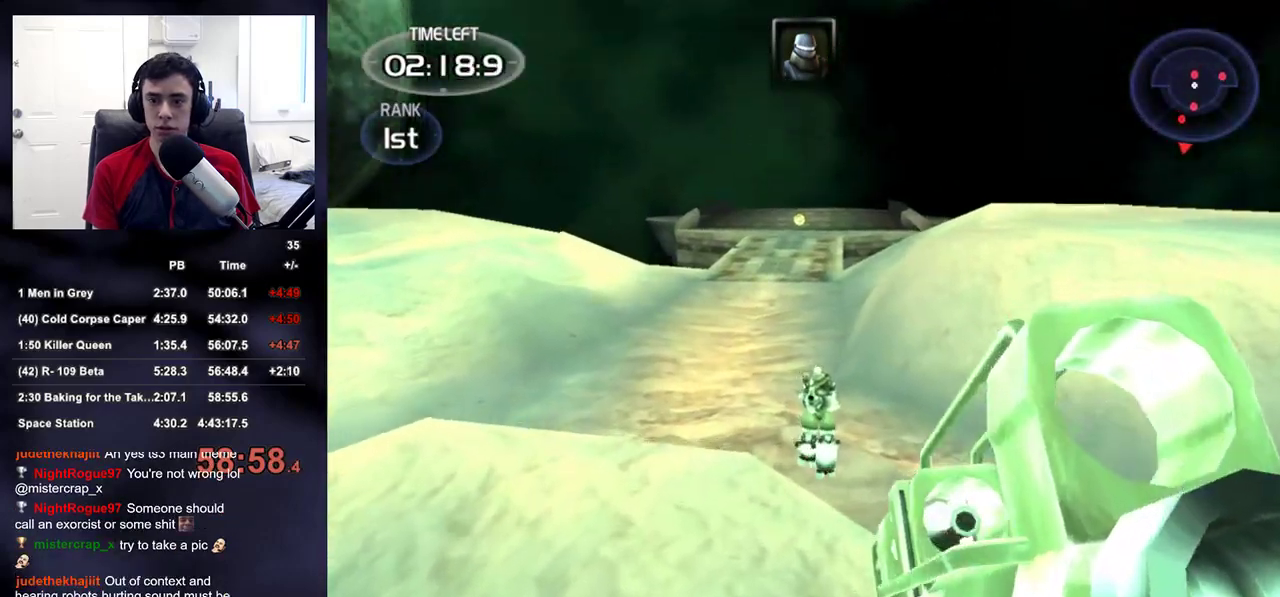
{"buttons": [], "left_stick": "up", "right_stick": "down-right", "events": [[117, "L2", "down"], [117, "right_stick", "center"], [133, "R2", "down"], [183, "left_stick", "center"], [250, "L2", "up"], [267, "left_stick", "down"], [283, "R2", "up"], [400, "left_stick", "center"], [450, "right_stick", "down-right"], [483, "left_stick", "up"]]}
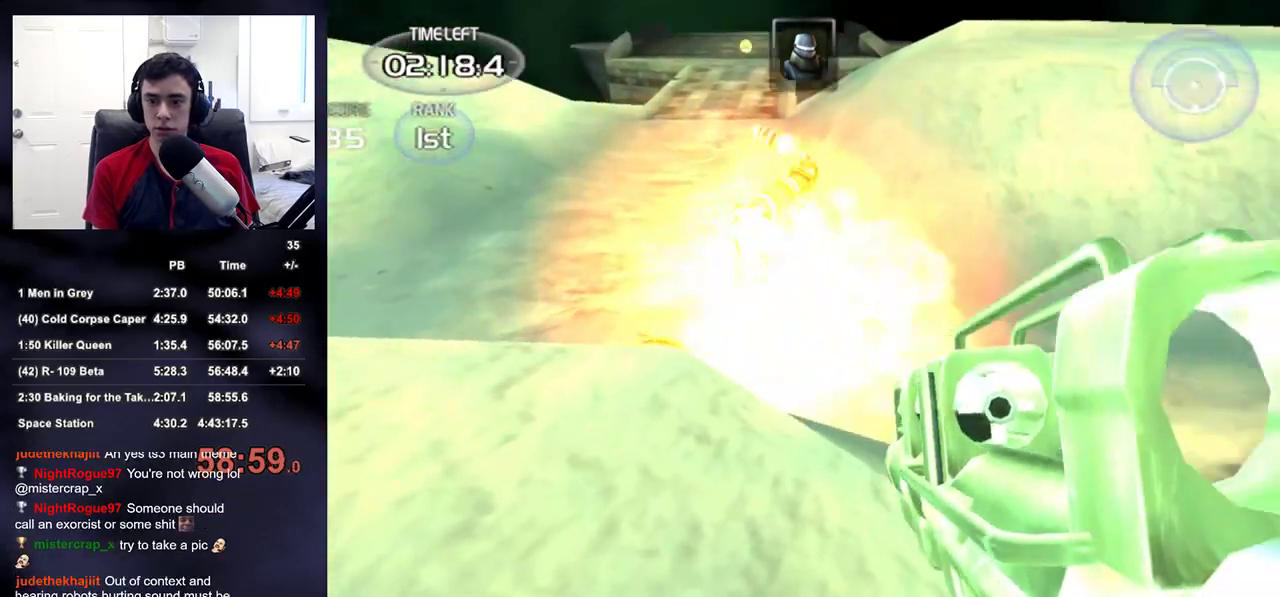
{"buttons": ["TRIANGLE"], "left_stick": "right", "right_stick": "up-right", "events": [[67, "right_stick", "center"], [233, "left_stick", "down-right"], [233, "right_stick", "up-right"], [283, "left_stick", "right"], [417, "TRIANGLE", "down"]]}
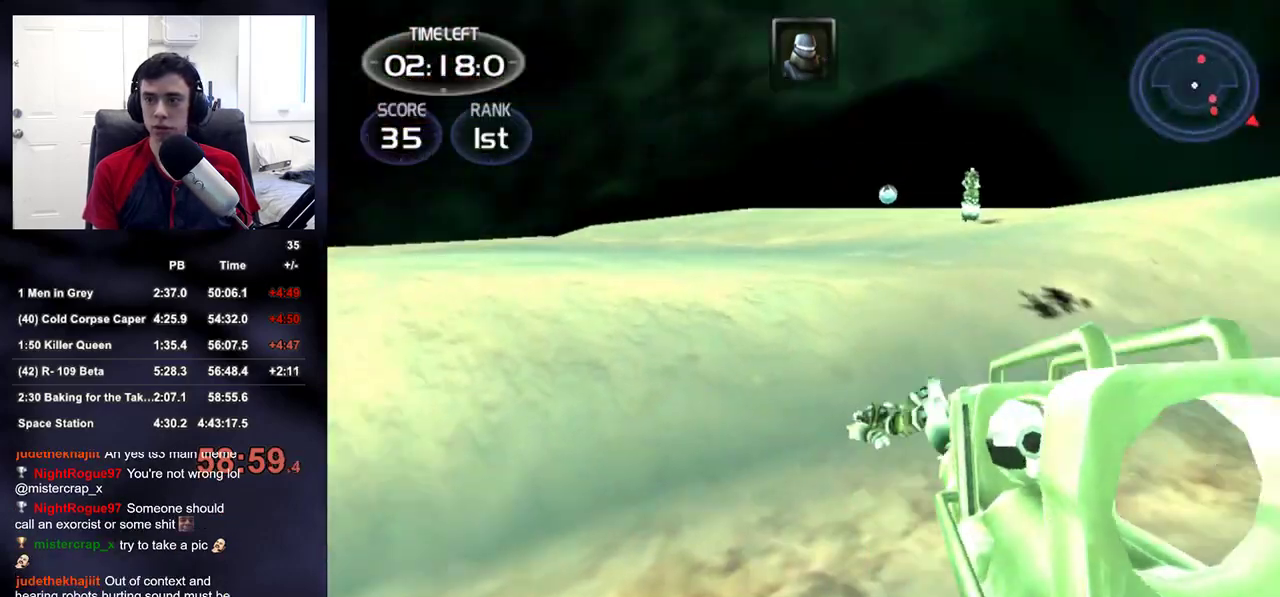
{"buttons": ["L2"], "left_stick": "up-right", "right_stick": "center", "events": [[83, "TRIANGLE", "up"], [83, "left_stick", "up-right"], [117, "right_stick", "center"], [283, "right_stick", "up"], [383, "L2", "down"], [383, "right_stick", "center"]]}
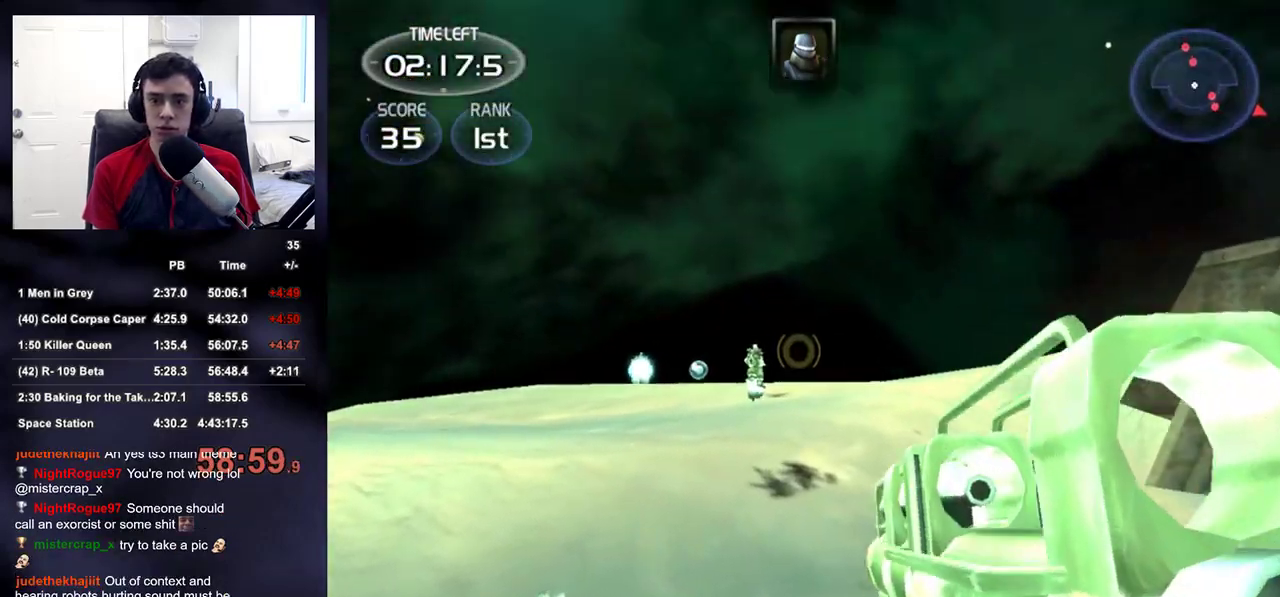
{"buttons": [], "left_stick": "up-left", "right_stick": "center", "events": [[50, "left_stick", "up-left"], [350, "R2", "down"], [433, "L2", "up"], [483, "R2", "up"]]}
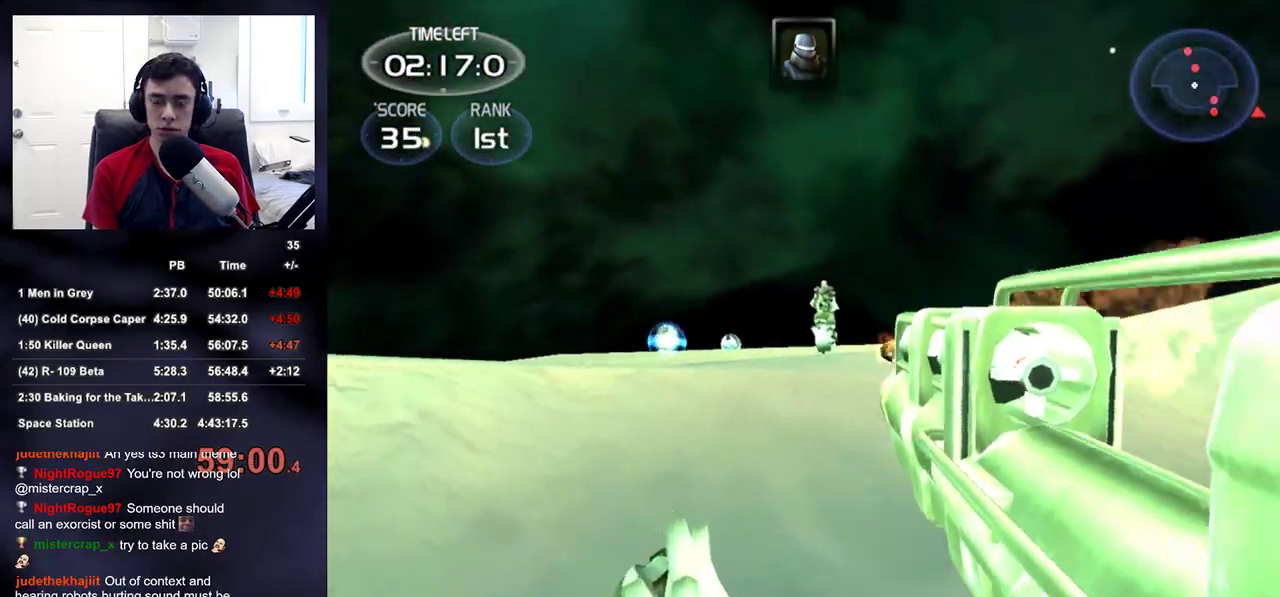
{"buttons": [], "left_stick": "up", "right_stick": "center", "events": [[17, "left_stick", "up"], [133, "TRIANGLE", "down"], [233, "TRIANGLE", "up"]]}
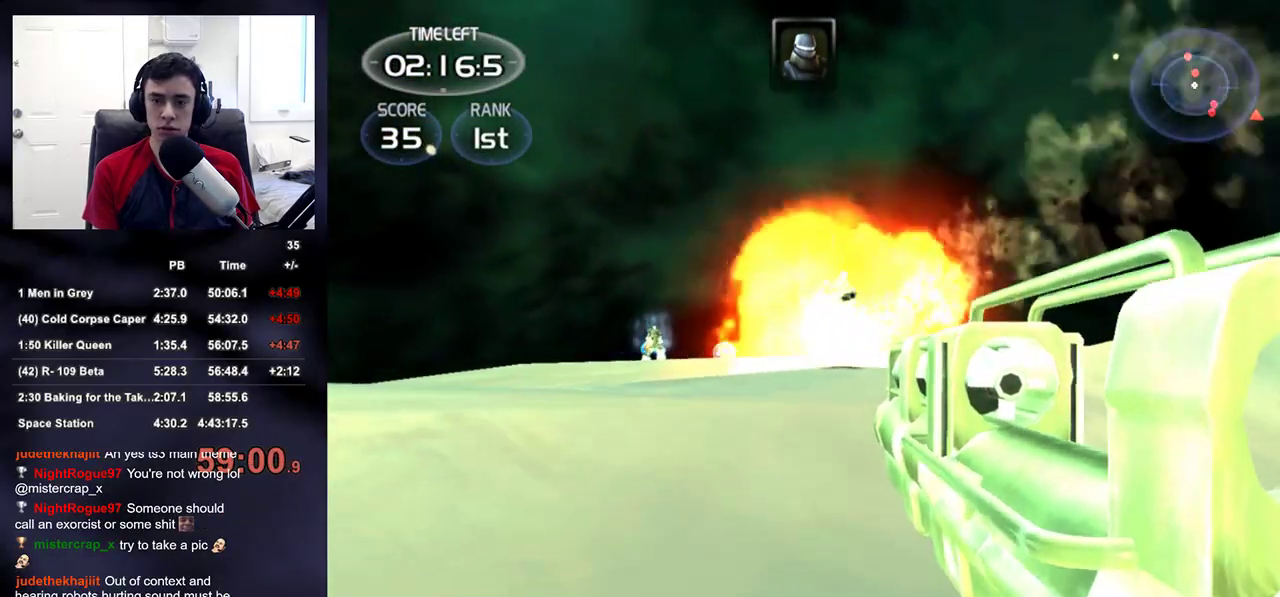
{"buttons": ["R2"], "left_stick": "up", "right_stick": "center"}
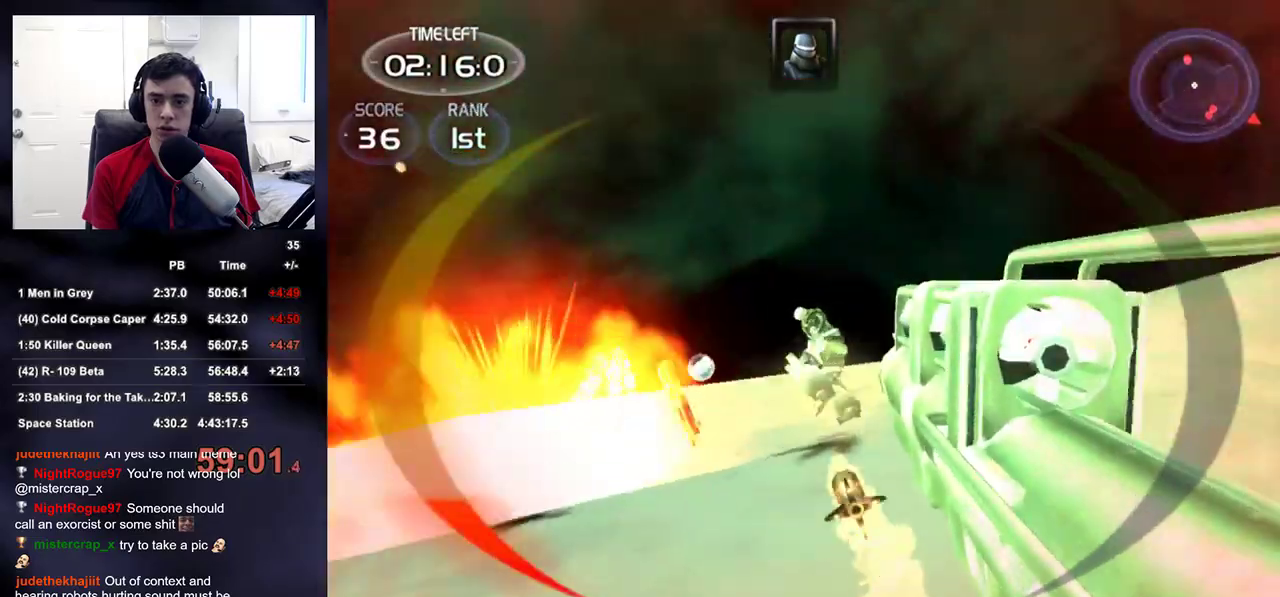
{"buttons": [], "left_stick": "up-left", "right_stick": "center", "events": [[33, "left_stick", "up-left"], [67, "R2", "up"], [183, "TRIANGLE", "down"], [300, "TRIANGLE", "up"], [350, "right_stick", "down-left"], [467, "right_stick", "center"]]}